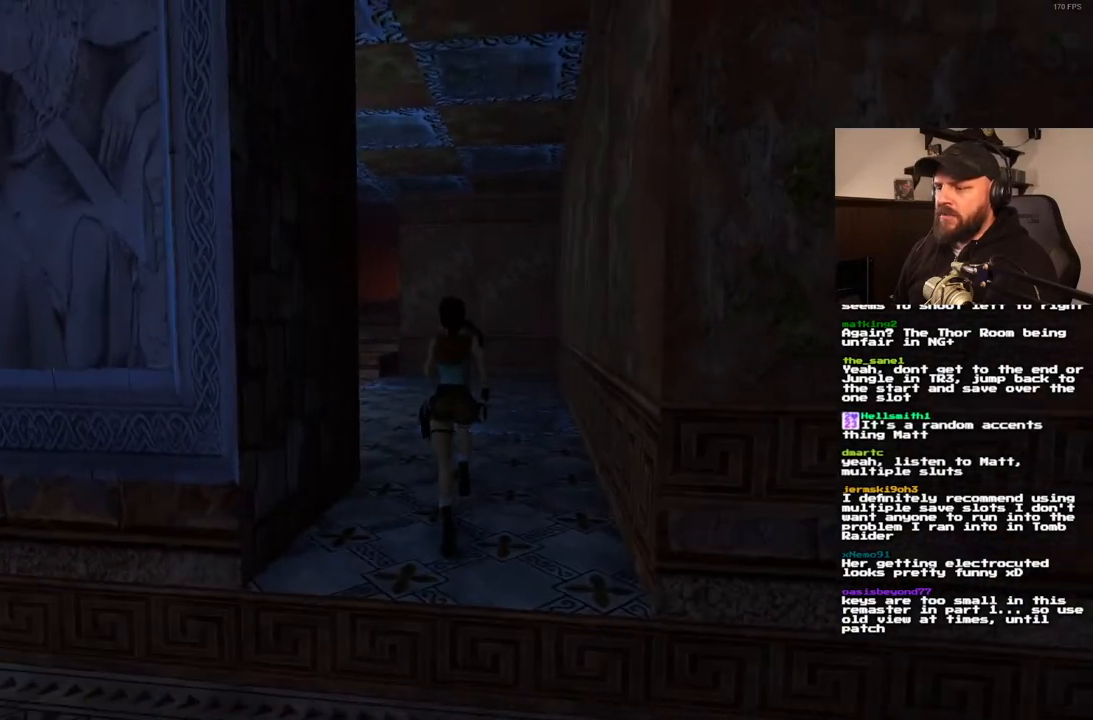
Gameplay with a controller (PlayStation layout); each line is a JSON object with the inputs held at the frame after it (dt_ms = milliseconds from this image to that frame). "events" lists button and stick changes between this image and that frame as [ms after this image, input, new state], when the widget could be followed in between. Not read: L3 R3.
{"dt_ms": 500, "buttons": ["DPAD_UP"], "left_stick": "center", "right_stick": "center", "events": [[133, "DPAD_RIGHT", "down"], [367, "DPAD_RIGHT", "up"]]}
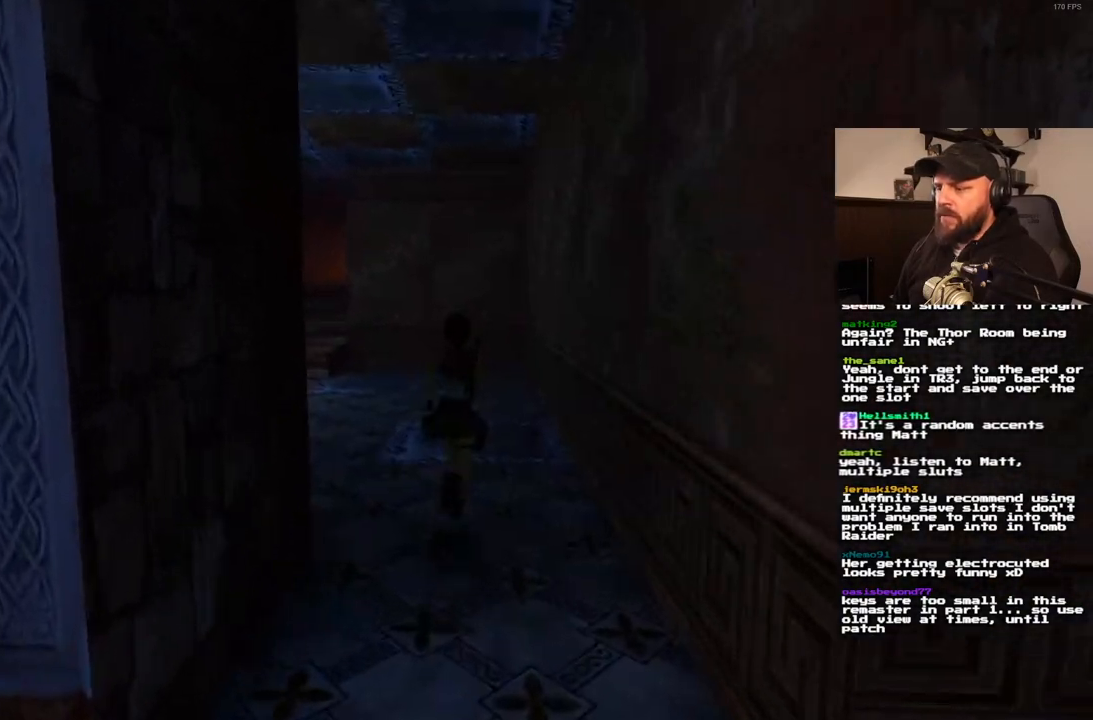
{"dt_ms": 500, "buttons": ["SQUARE", "DPAD_UP"], "left_stick": "center", "right_stick": "center", "events": [[117, "DPAD_RIGHT", "down"], [200, "DPAD_RIGHT", "up"], [350, "SQUARE", "down"]]}
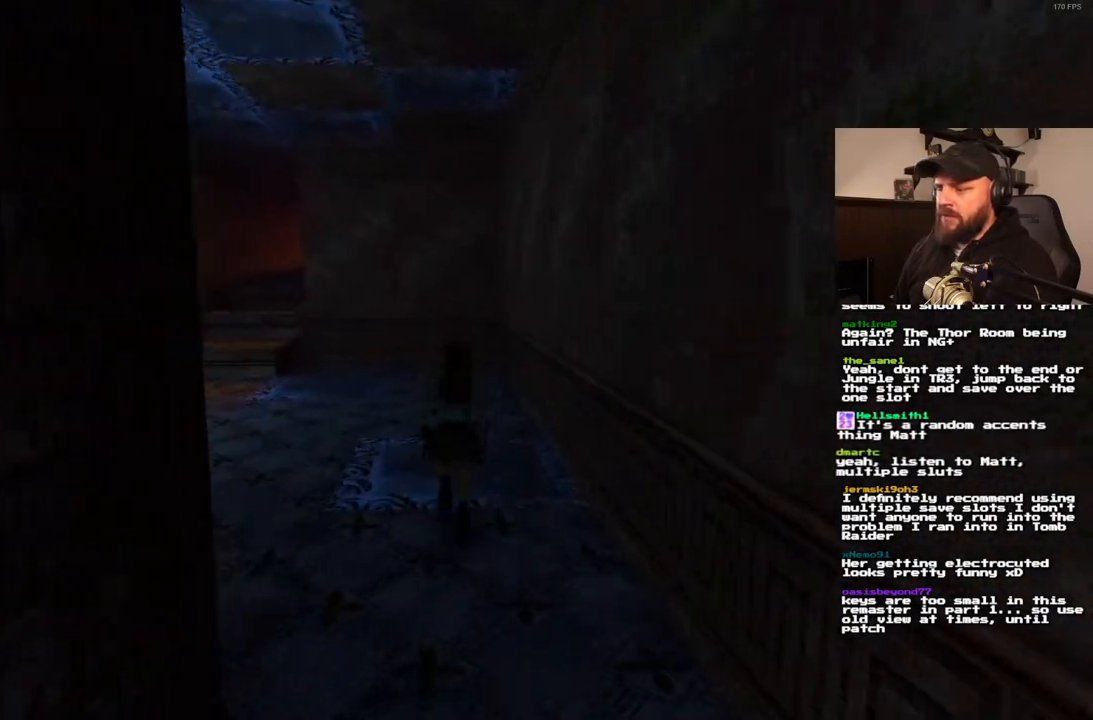
{"dt_ms": 500, "buttons": ["SQUARE", "DPAD_UP"], "left_stick": "center", "right_stick": "center", "events": []}
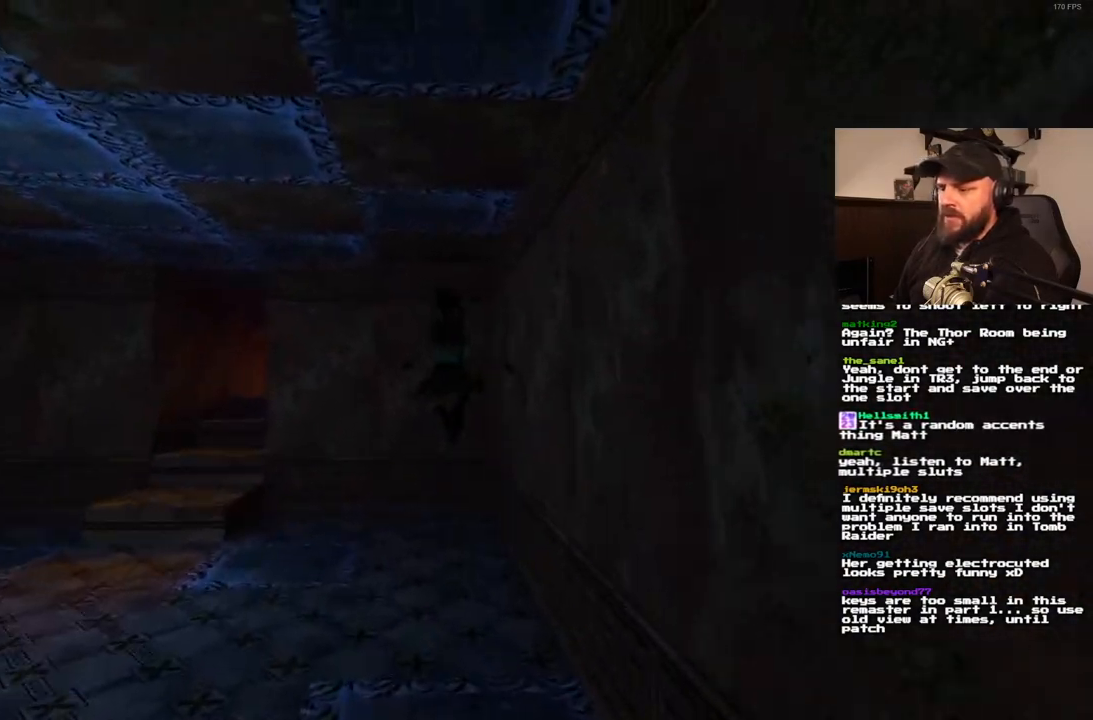
{"dt_ms": 500, "buttons": ["DPAD_UP"], "left_stick": "center", "right_stick": "center", "events": [[133, "DPAD_LEFT", "down"], [367, "DPAD_LEFT", "up"], [367, "SQUARE", "up"]]}
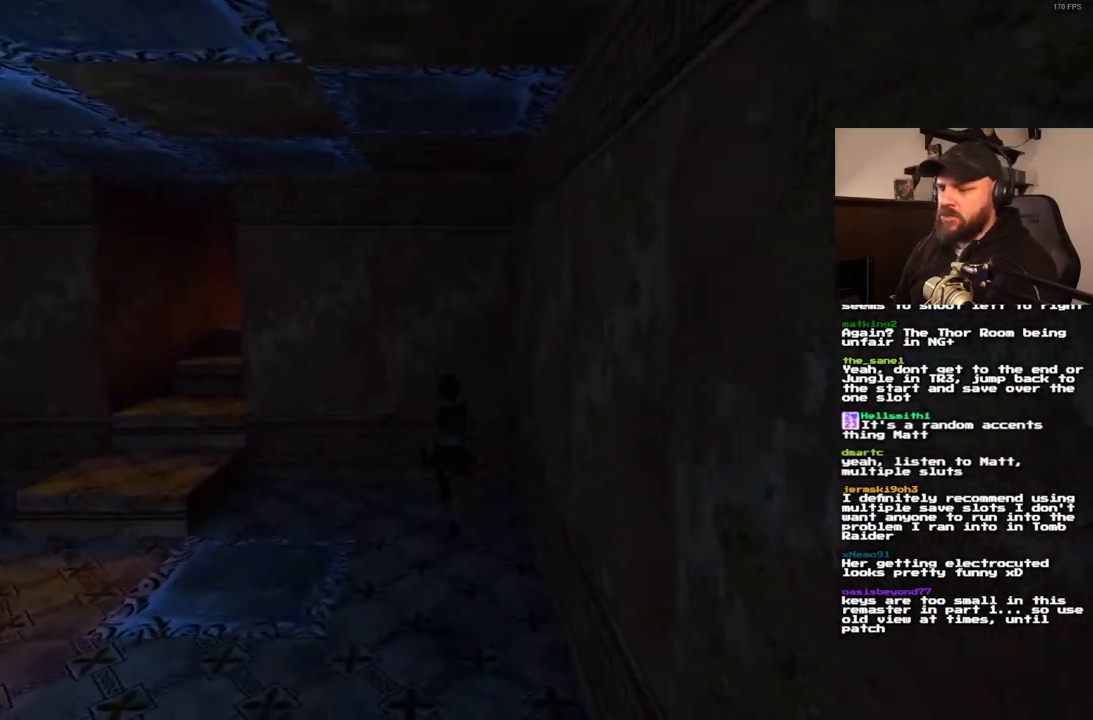
{"dt_ms": 500, "buttons": [], "left_stick": "center", "right_stick": "center", "events": [[17, "DPAD_UP", "up"]]}
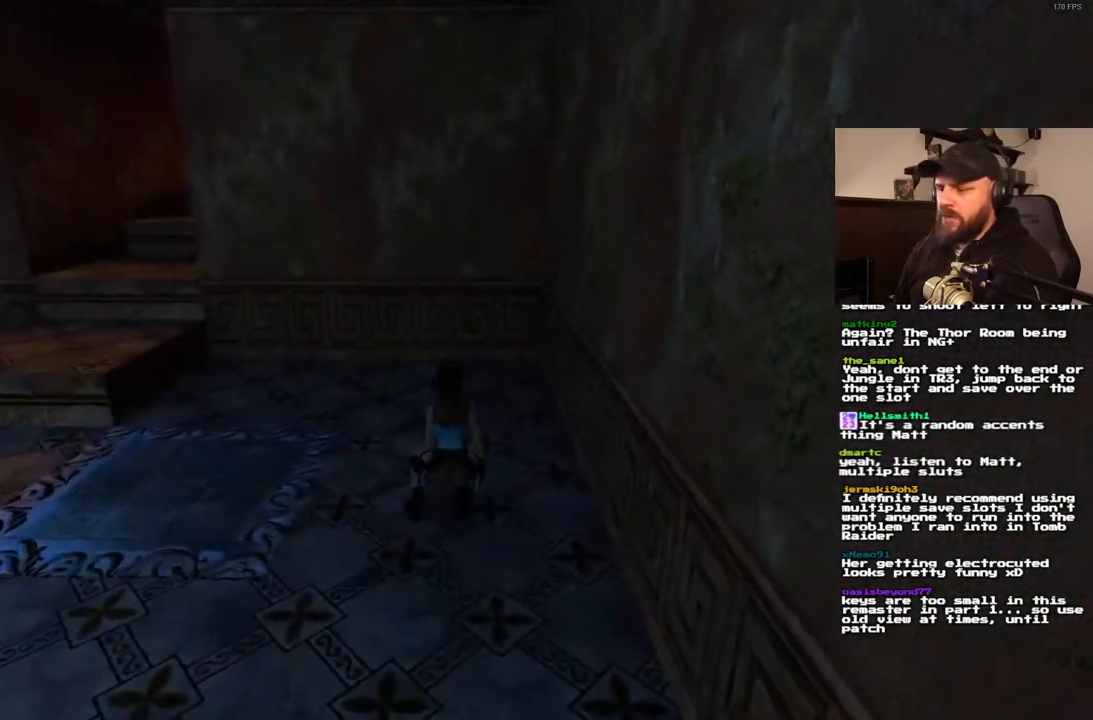
{"dt_ms": 500, "buttons": ["DPAD_UP"], "left_stick": "center", "right_stick": "center", "events": [[433, "DPAD_UP", "down"]]}
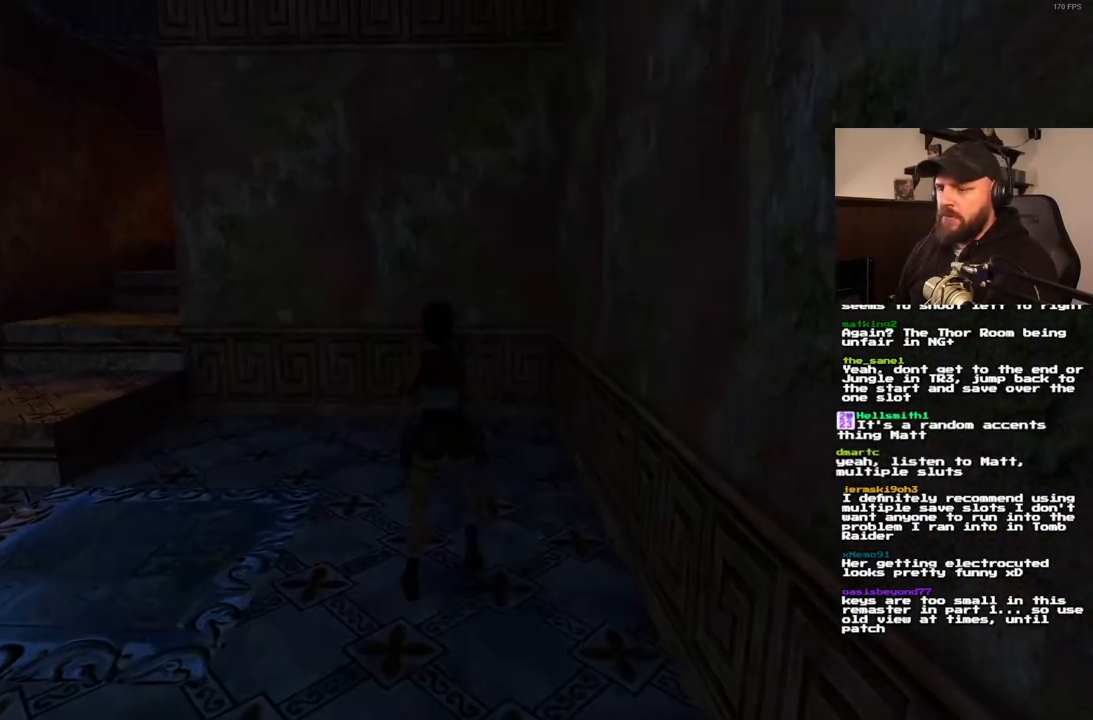
{"dt_ms": 1000, "buttons": ["DPAD_UP"], "left_stick": "center", "right_stick": "center", "events": [[133, "DPAD_LEFT", "down"], [933, "DPAD_LEFT", "up"]]}
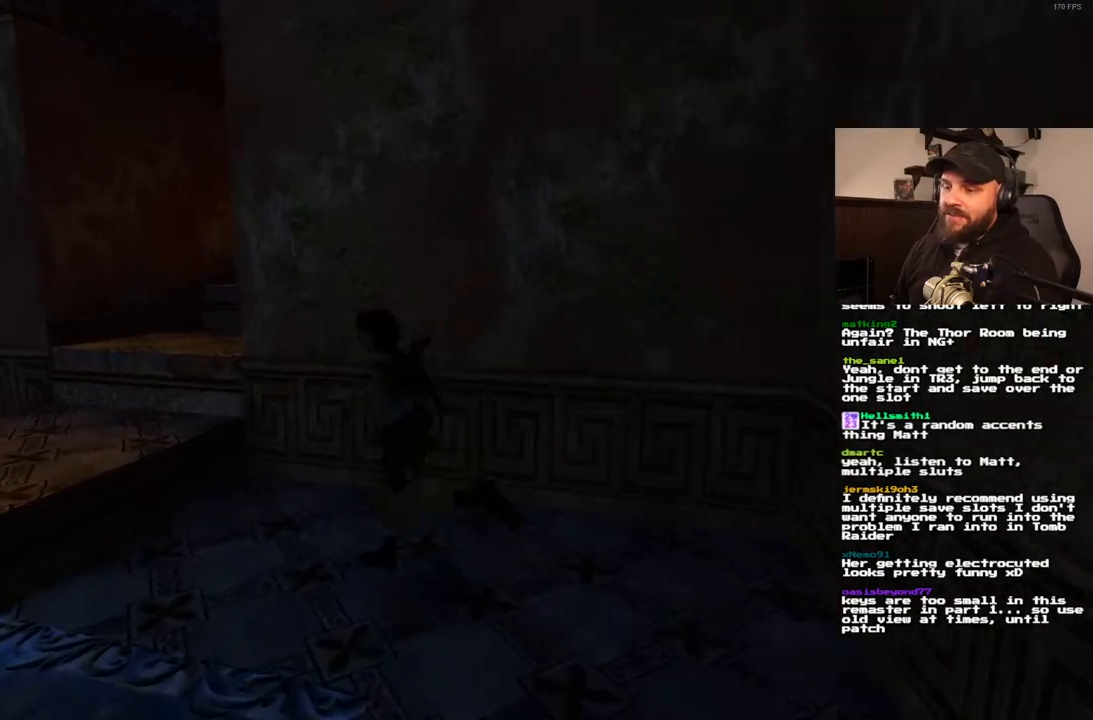
{"dt_ms": 500, "buttons": ["DPAD_UP", "DPAD_RIGHT"], "left_stick": "center", "right_stick": "center", "events": [[250, "DPAD_RIGHT", "down"]]}
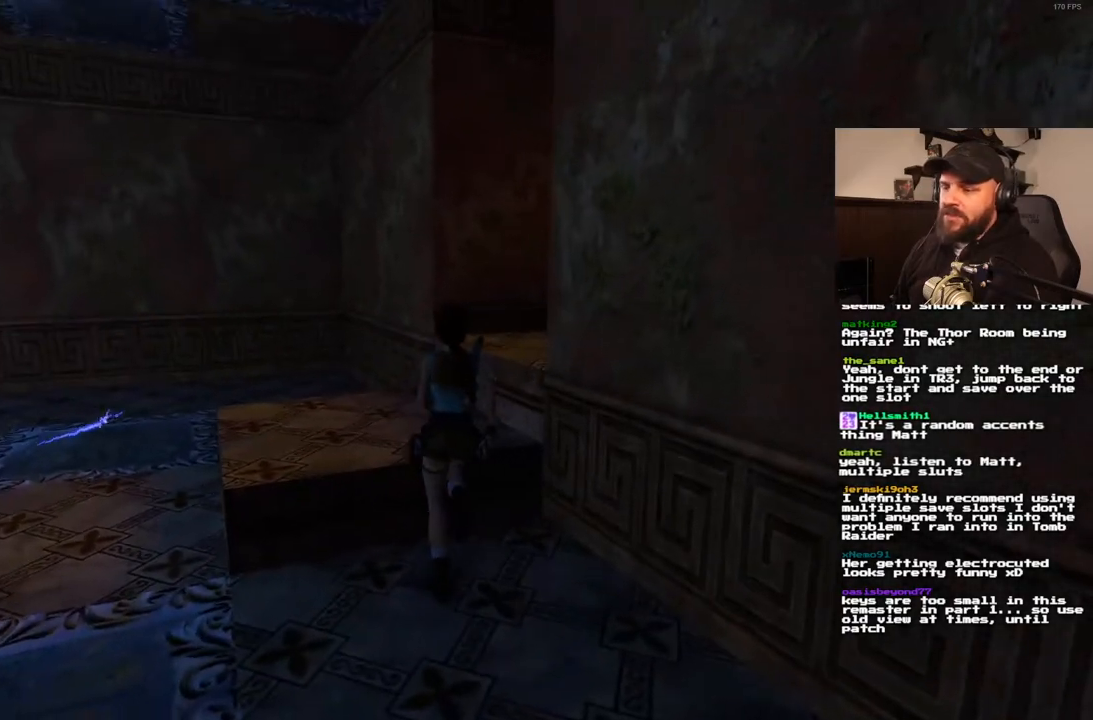
{"dt_ms": 1000, "buttons": ["SQUARE", "DPAD_UP", "DPAD_RIGHT"], "left_stick": "center", "right_stick": "center", "events": [[550, "DPAD_RIGHT", "up"], [850, "DPAD_RIGHT", "down"], [1000, "SQUARE", "down"]]}
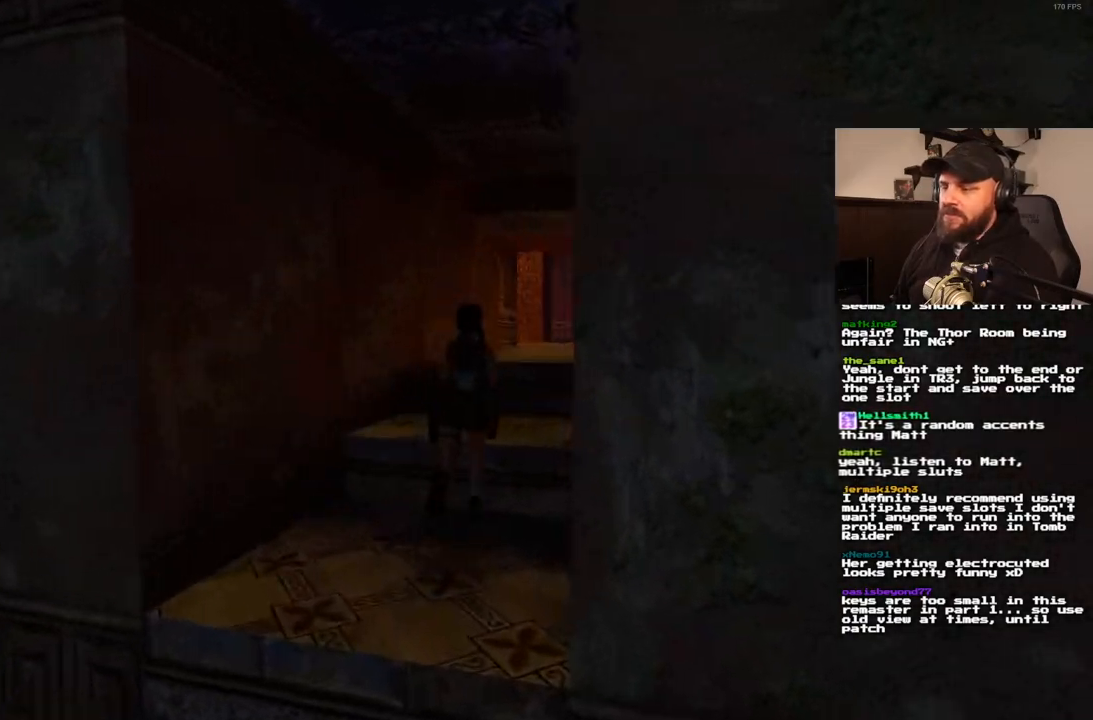
{"dt_ms": 500, "buttons": ["SQUARE", "DPAD_UP"], "left_stick": "center", "right_stick": "center", "events": [[150, "DPAD_RIGHT", "up"]]}
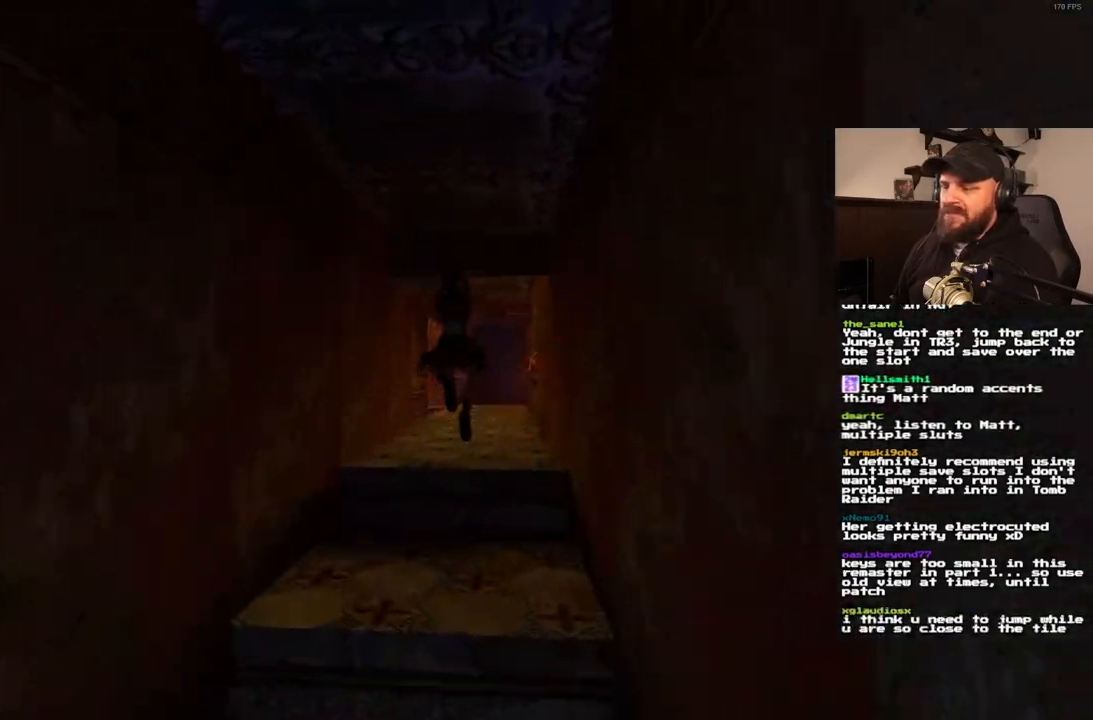
{"dt_ms": 500, "buttons": ["DPAD_UP"], "left_stick": "center", "right_stick": "center", "events": [[150, "DPAD_RIGHT", "down"], [250, "DPAD_RIGHT", "up"], [367, "SQUARE", "up"]]}
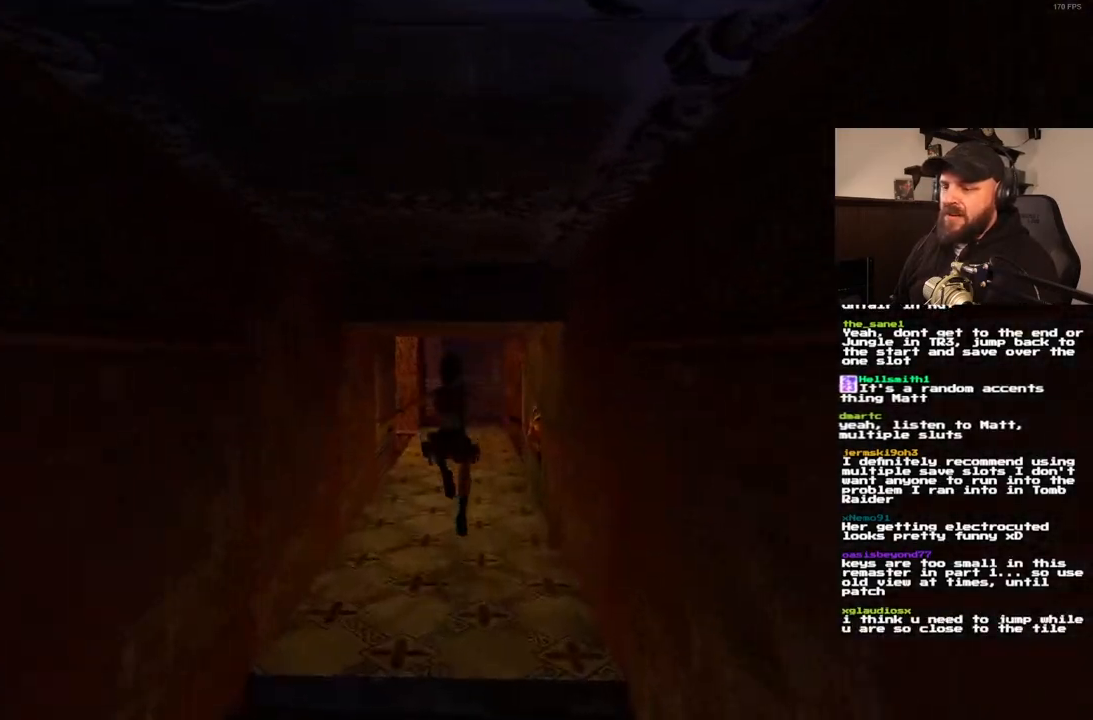
{"dt_ms": 500, "buttons": ["DPAD_UP", "DPAD_RIGHT"], "left_stick": "center", "right_stick": "center", "events": [[450, "DPAD_RIGHT", "down"]]}
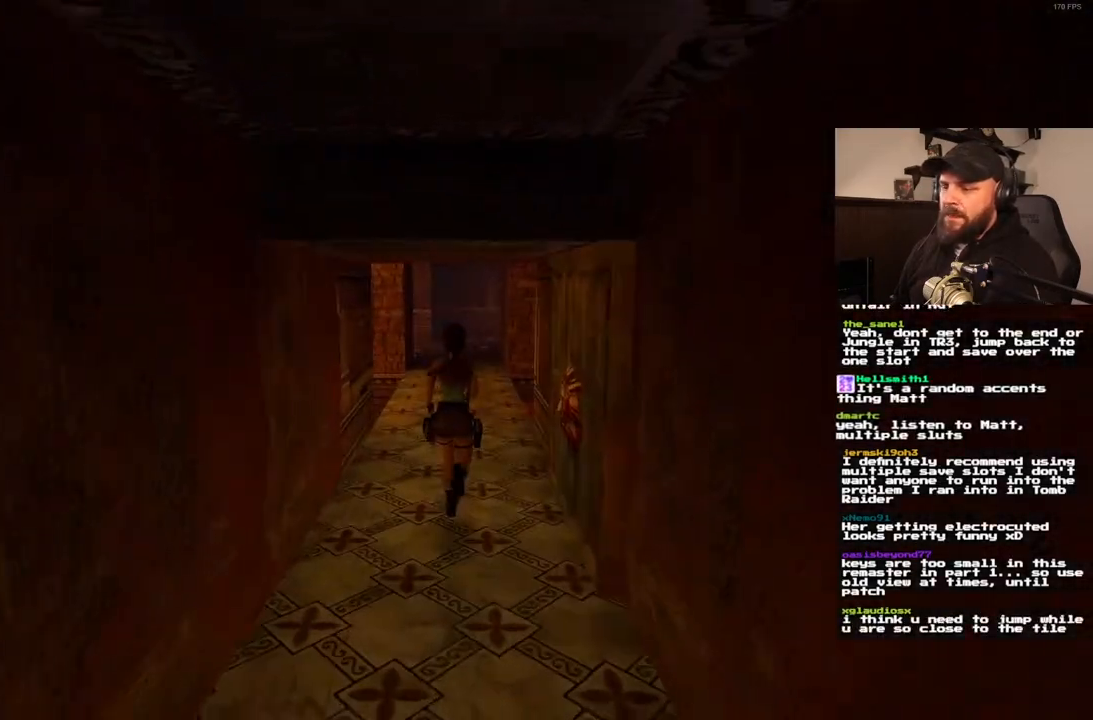
{"dt_ms": 500, "buttons": [], "left_stick": "center", "right_stick": "center", "events": [[33, "DPAD_RIGHT", "up"], [317, "DPAD_UP", "up"]]}
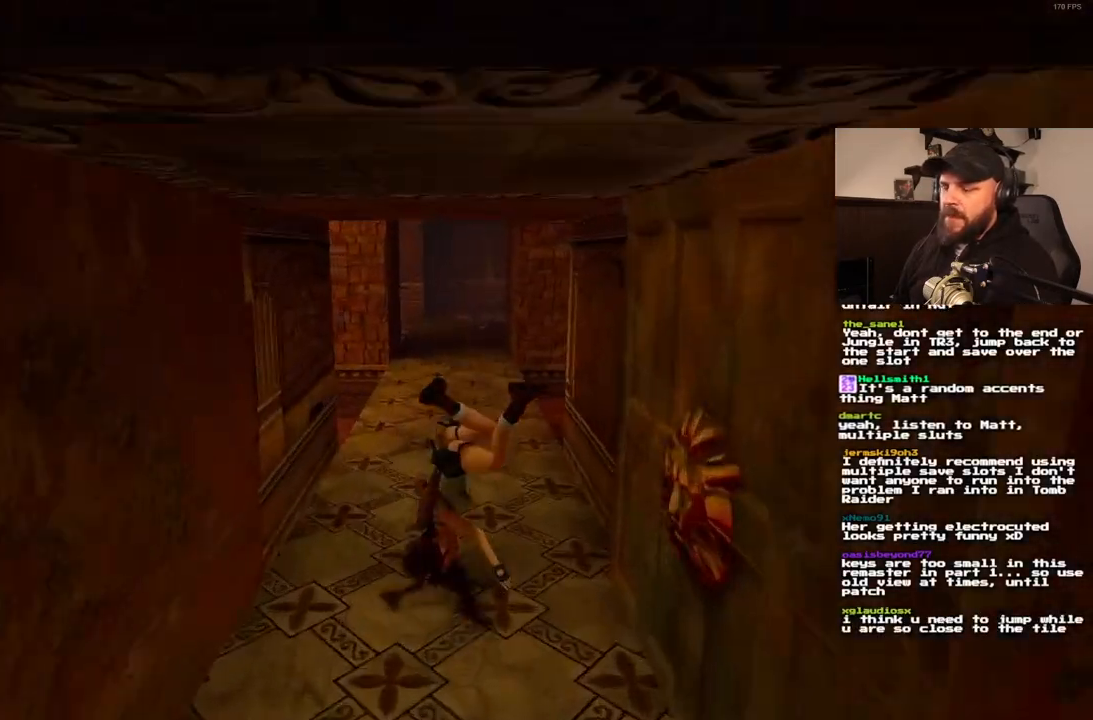
{"dt_ms": 500, "buttons": ["DPAD_UP"], "left_stick": "center", "right_stick": "center", "events": [[367, "DPAD_UP", "down"]]}
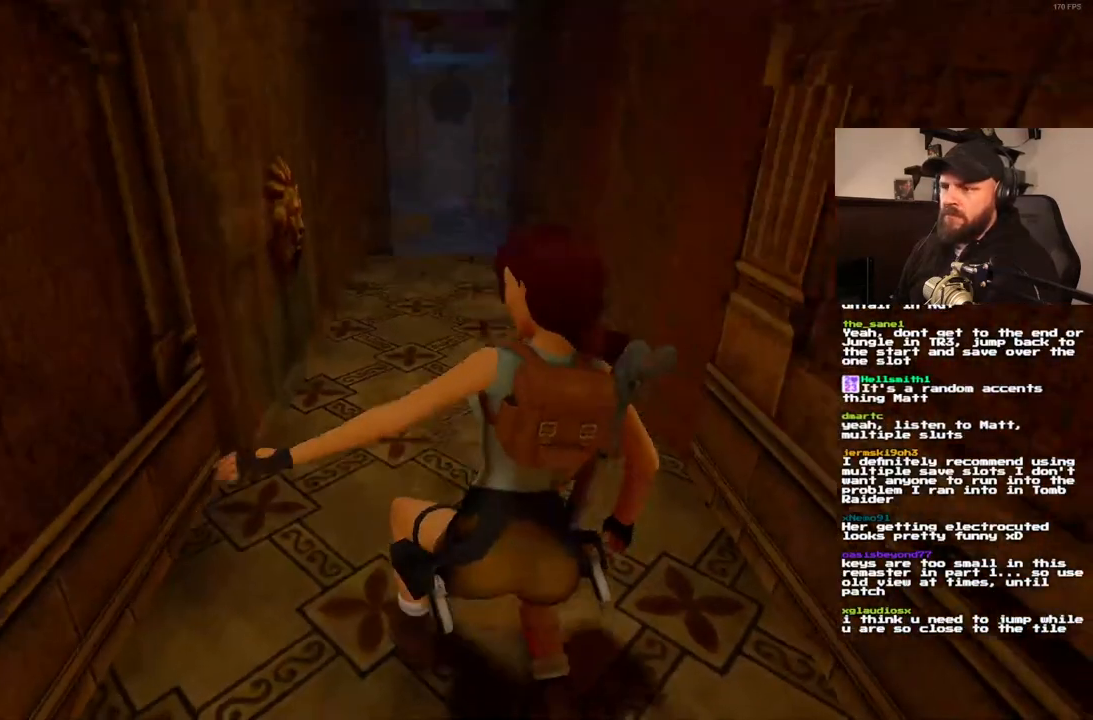
{"dt_ms": 500, "buttons": ["DPAD_UP"], "left_stick": "center", "right_stick": "center", "events": []}
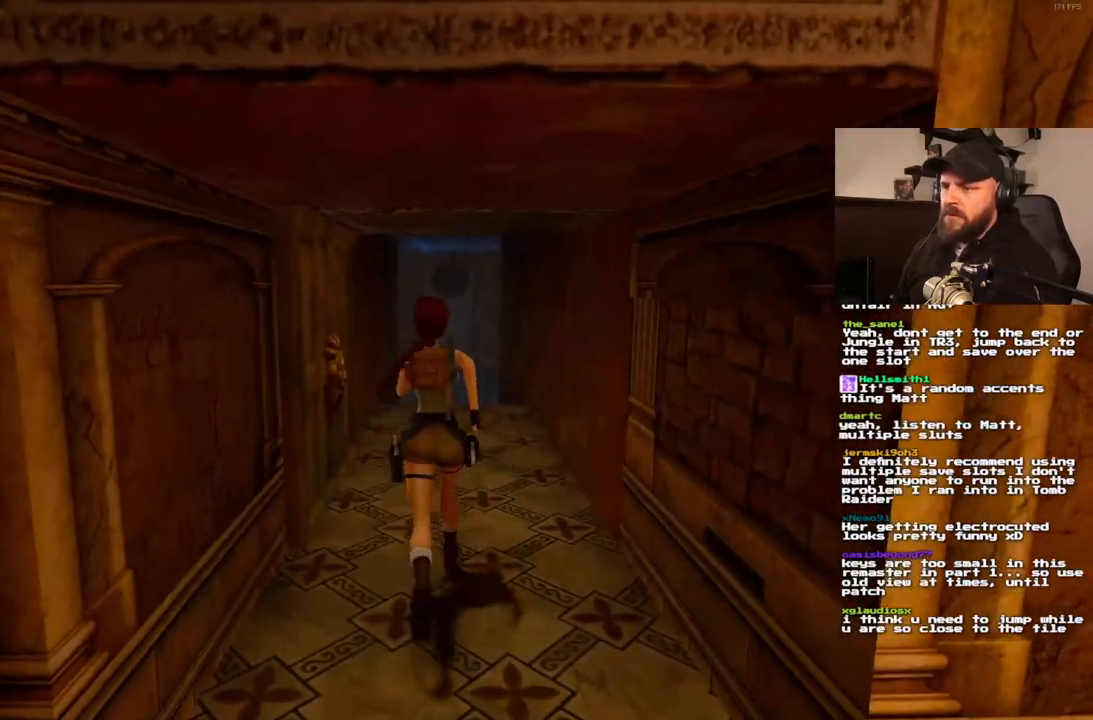
{"dt_ms": 1000, "buttons": ["DPAD_UP"], "left_stick": "center", "right_stick": "center", "events": [[267, "SQUARE", "down"], [967, "SQUARE", "up"]]}
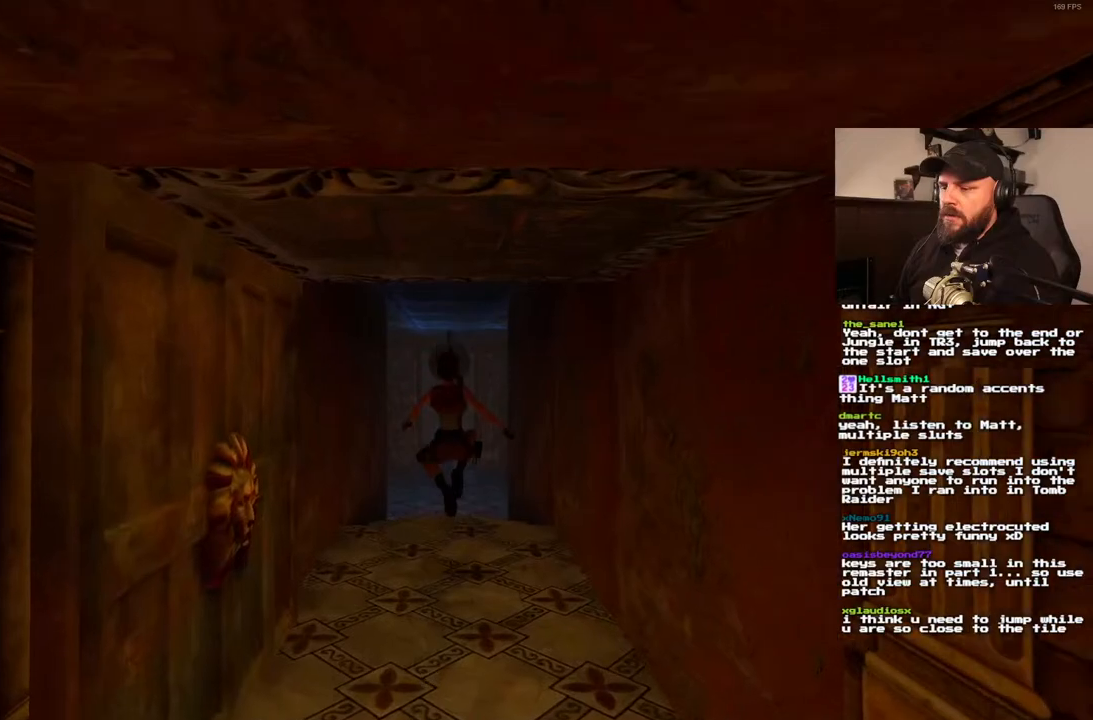
{"dt_ms": 500, "buttons": ["DPAD_UP"], "left_stick": "center", "right_stick": "center", "events": []}
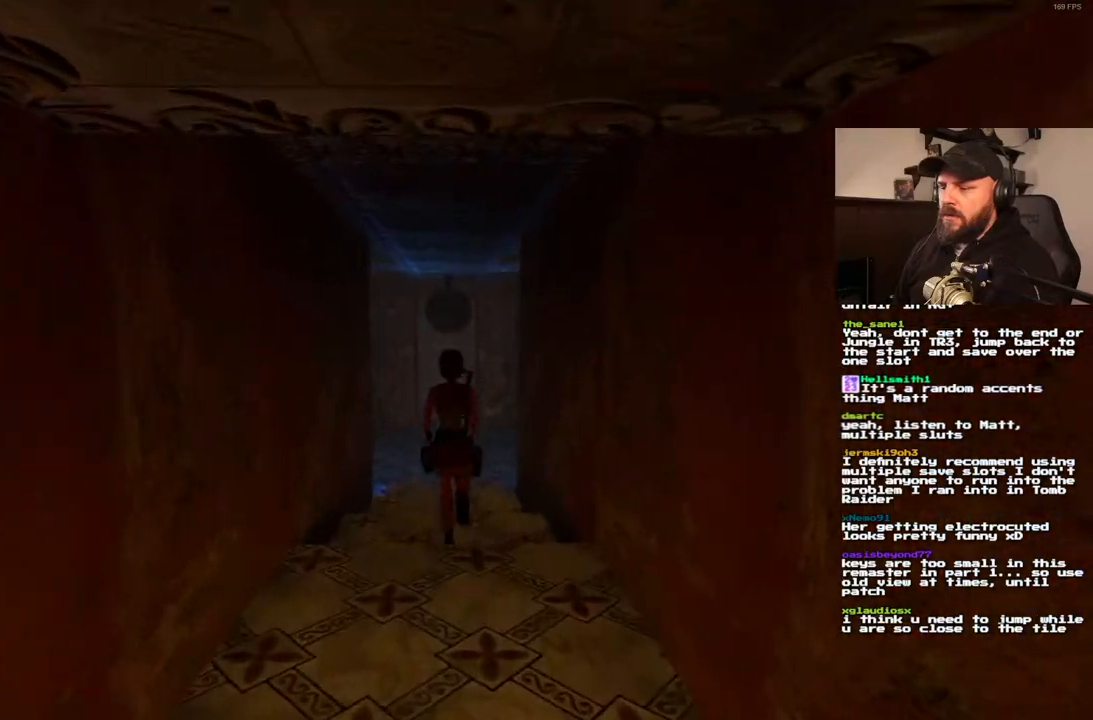
{"dt_ms": 500, "buttons": ["DPAD_UP"], "left_stick": "center", "right_stick": "center", "events": []}
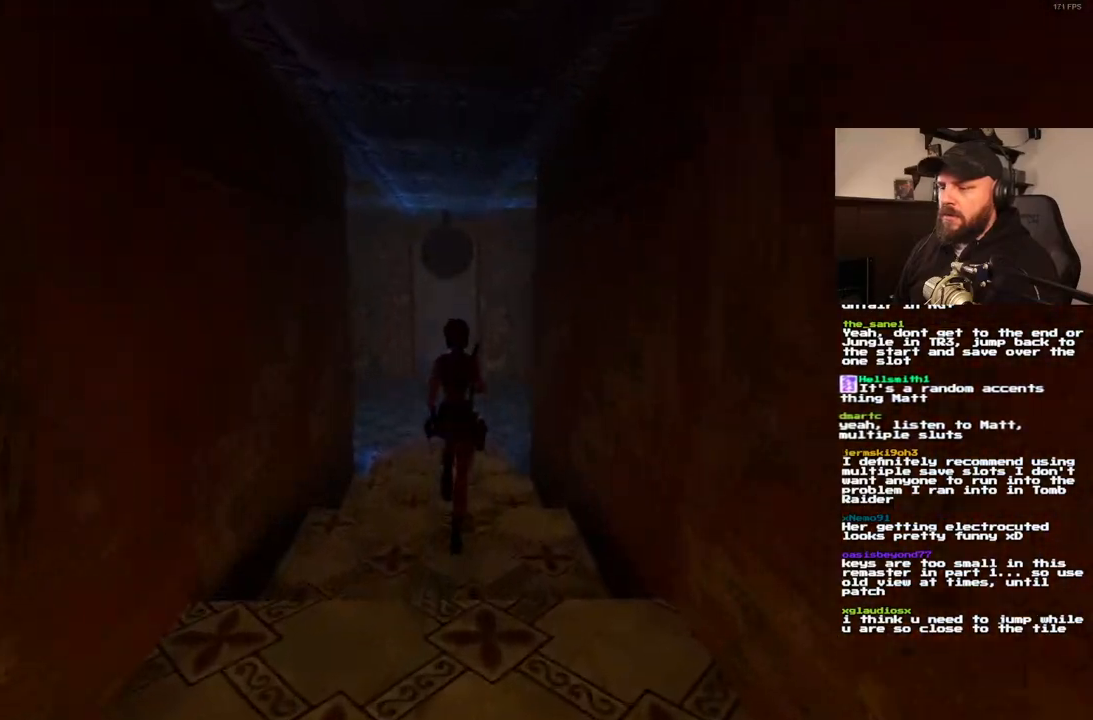
{"dt_ms": 500, "buttons": ["DPAD_UP", "DPAD_RIGHT"], "left_stick": "center", "right_stick": "center", "events": [[483, "DPAD_RIGHT", "down"]]}
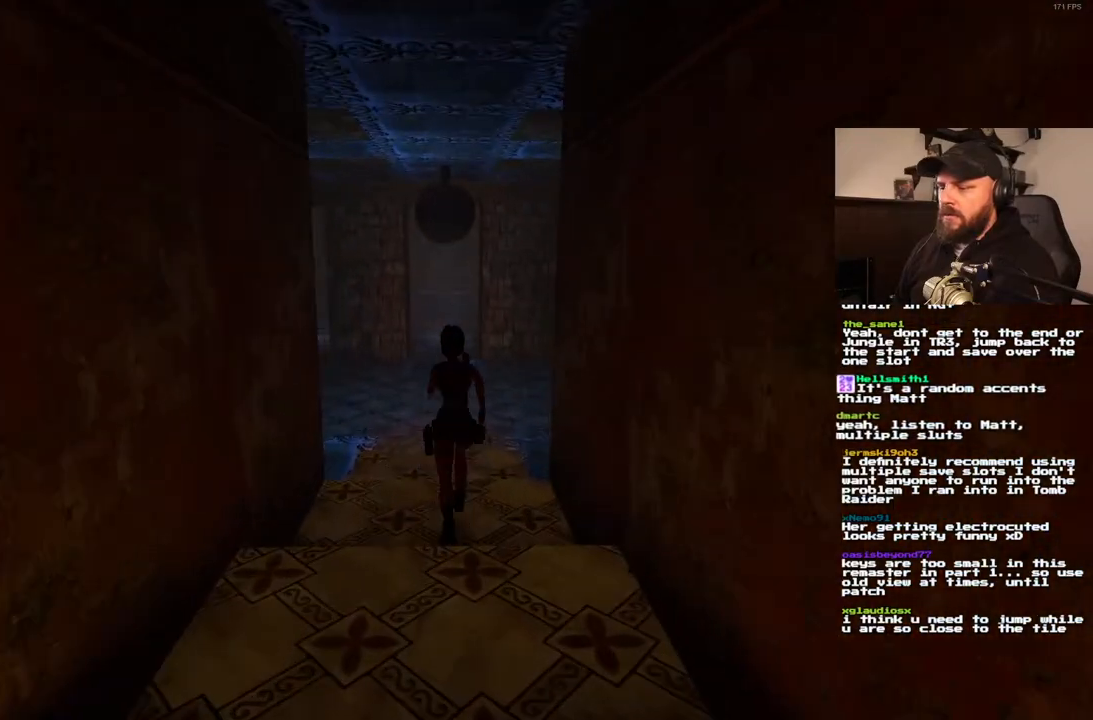
{"dt_ms": 500, "buttons": ["DPAD_UP", "DPAD_RIGHT"], "left_stick": "center", "right_stick": "center", "events": []}
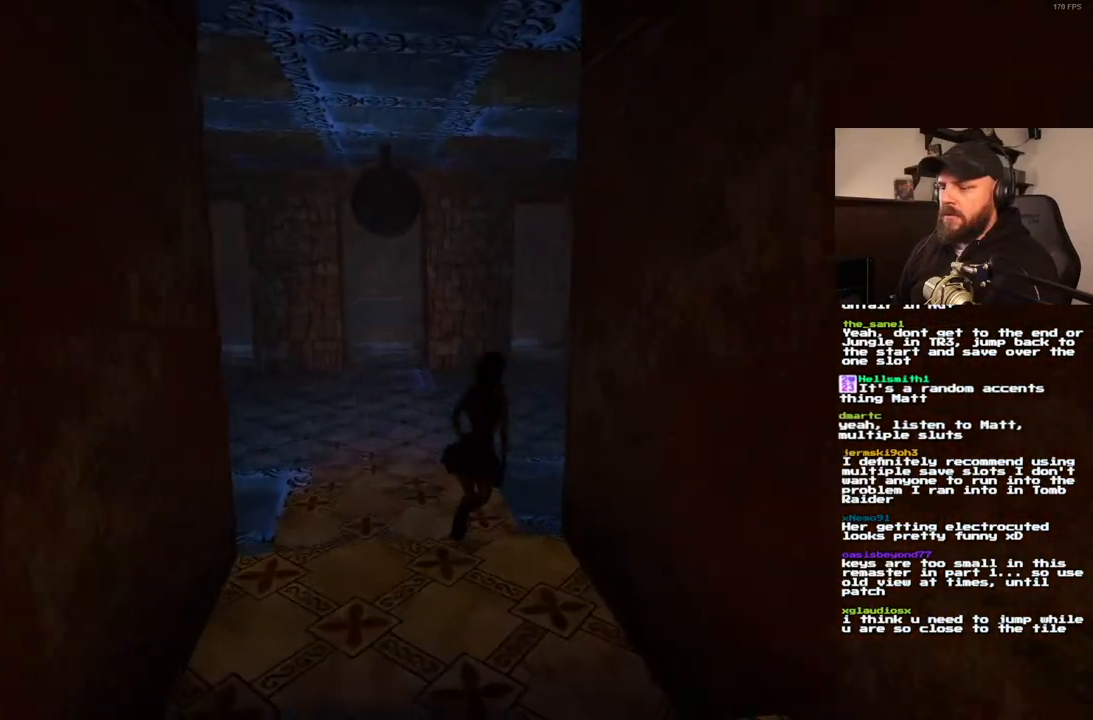
{"dt_ms": 500, "buttons": ["DPAD_UP"], "left_stick": "center", "right_stick": "center", "events": [[383, "DPAD_RIGHT", "up"]]}
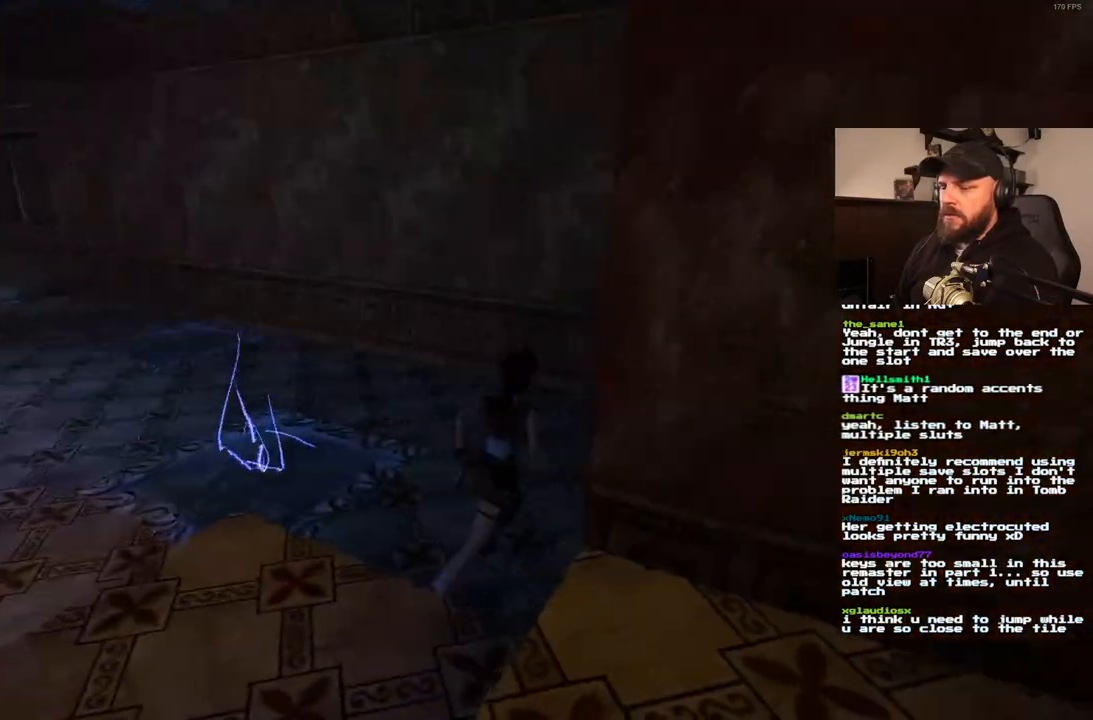
{"dt_ms": 500, "buttons": ["DPAD_UP", "DPAD_LEFT"], "left_stick": "center", "right_stick": "center", "events": [[33, "DPAD_LEFT", "down"]]}
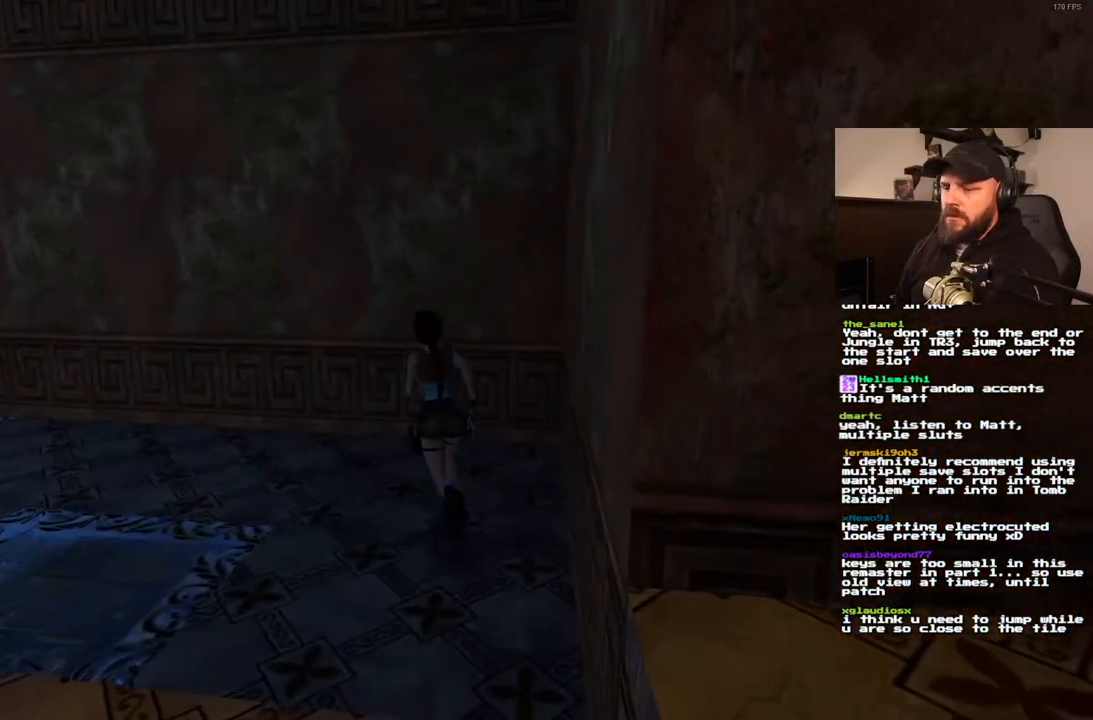
{"dt_ms": 500, "buttons": ["DPAD_UP"], "left_stick": "center", "right_stick": "center", "events": [[433, "DPAD_LEFT", "up"]]}
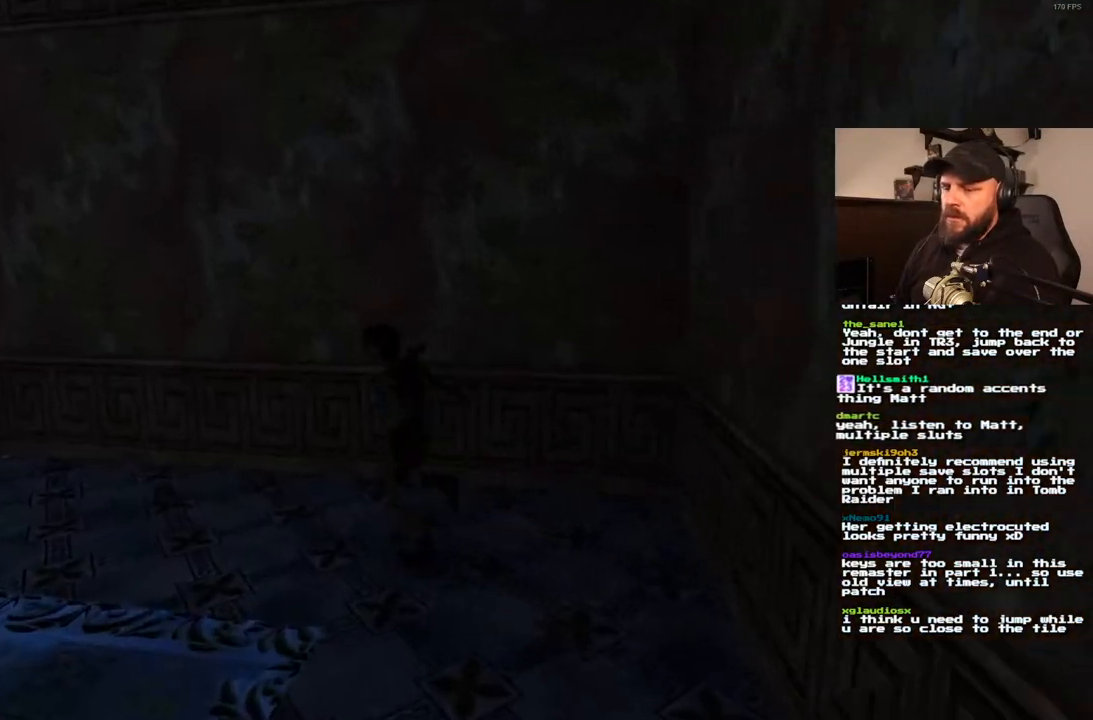
{"dt_ms": 500, "buttons": ["DPAD_UP"], "left_stick": "center", "right_stick": "center", "events": []}
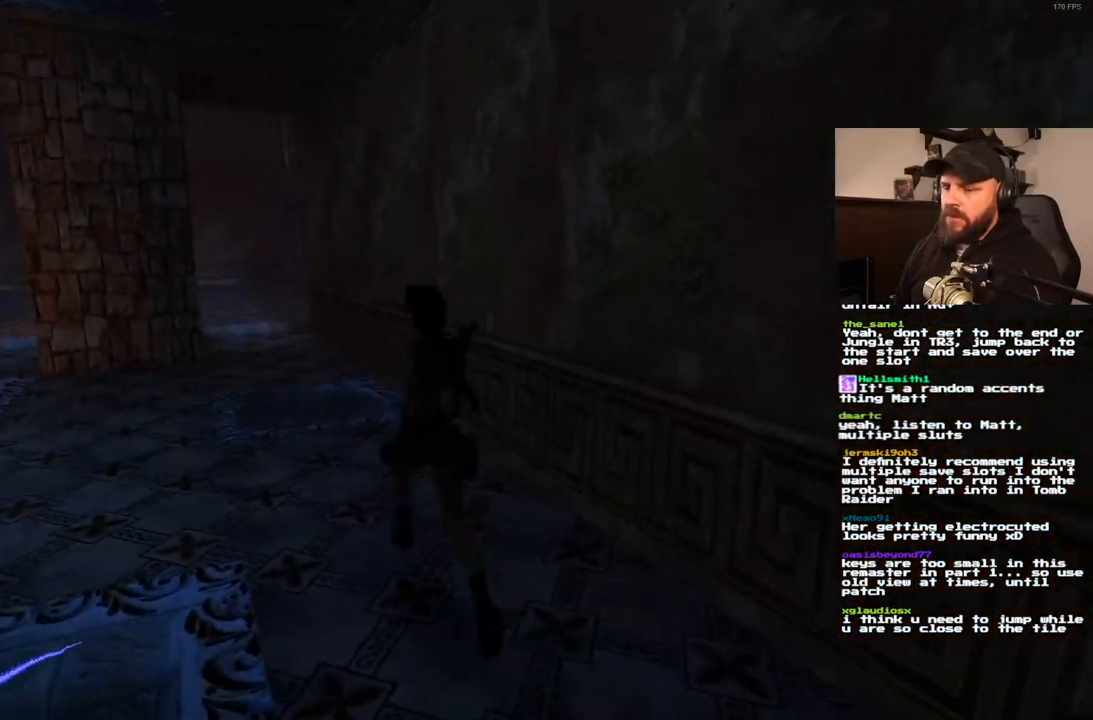
{"dt_ms": 500, "buttons": ["DPAD_UP"], "left_stick": "center", "right_stick": "center", "events": [[317, "DPAD_RIGHT", "down"], [467, "DPAD_RIGHT", "up"]]}
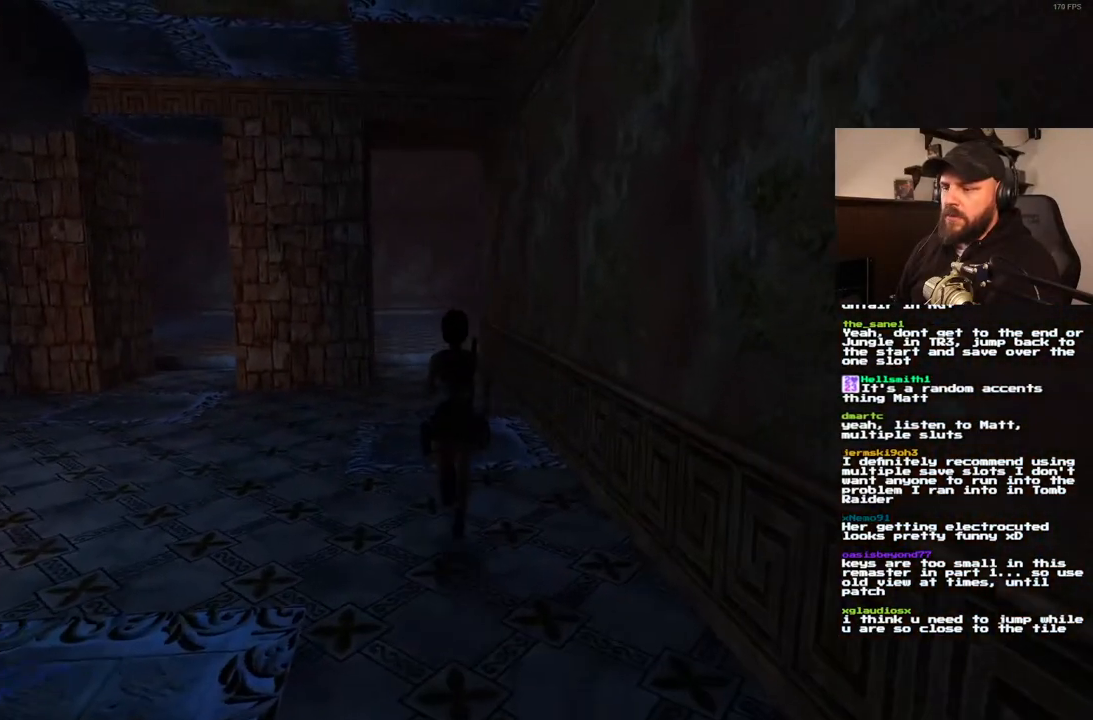
{"dt_ms": 500, "buttons": ["SQUARE", "DPAD_UP"], "left_stick": "center", "right_stick": "center", "events": [[133, "SQUARE", "down"], [400, "DPAD_LEFT", "down"], [500, "DPAD_LEFT", "up"]]}
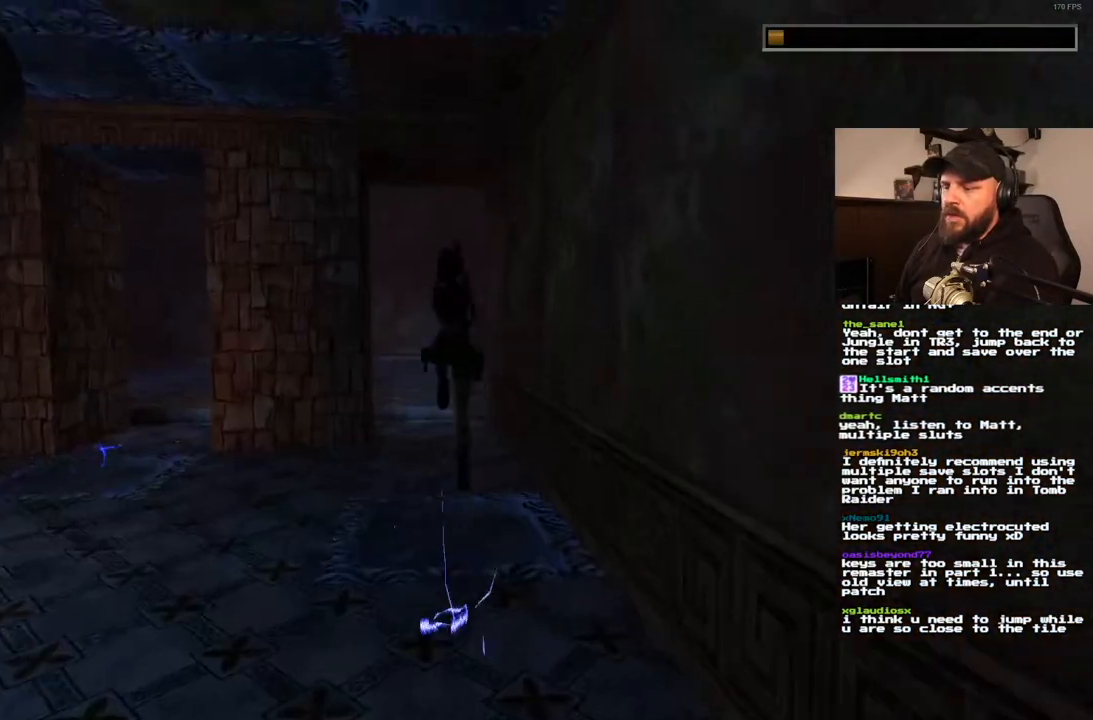
{"dt_ms": 500, "buttons": ["SQUARE", "DPAD_UP"], "left_stick": "center", "right_stick": "center", "events": []}